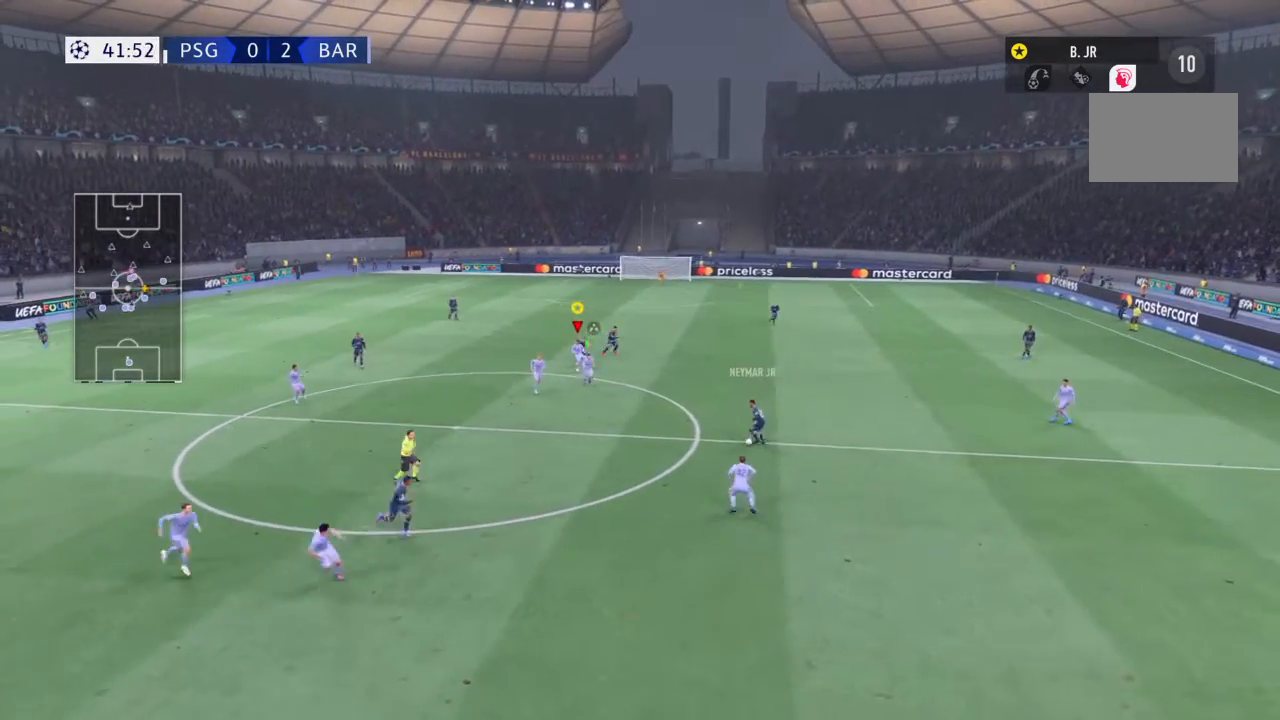
Gameplay with a controller (PlayStation layout); each line is a JSON object with the inputs held at the frame after it. "events" lists button and stick changes between this image and that frame as [ms after this image, input, new state], when the widget could be followed in between. Not read: L3 R3.
{"buttons": ["L1", "R1"], "left_stick": "center", "right_stick": "center", "events": []}
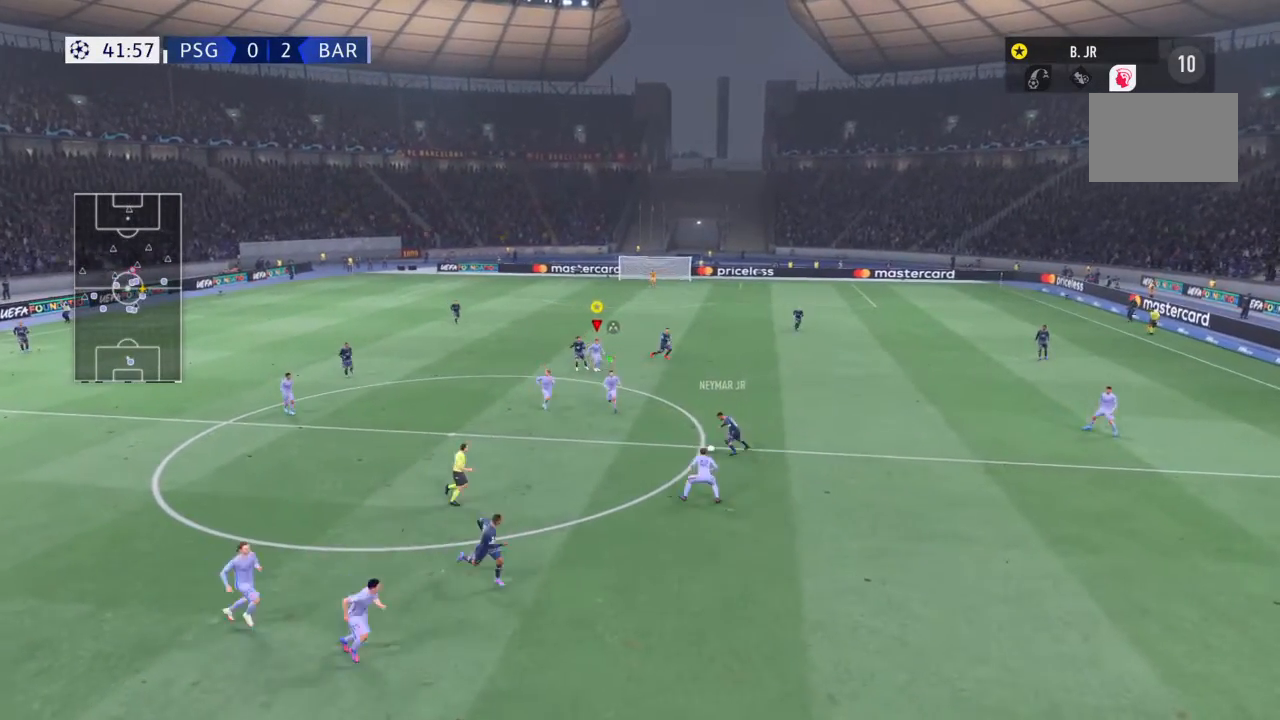
{"buttons": ["L1", "R1"], "left_stick": "center", "right_stick": "center", "events": []}
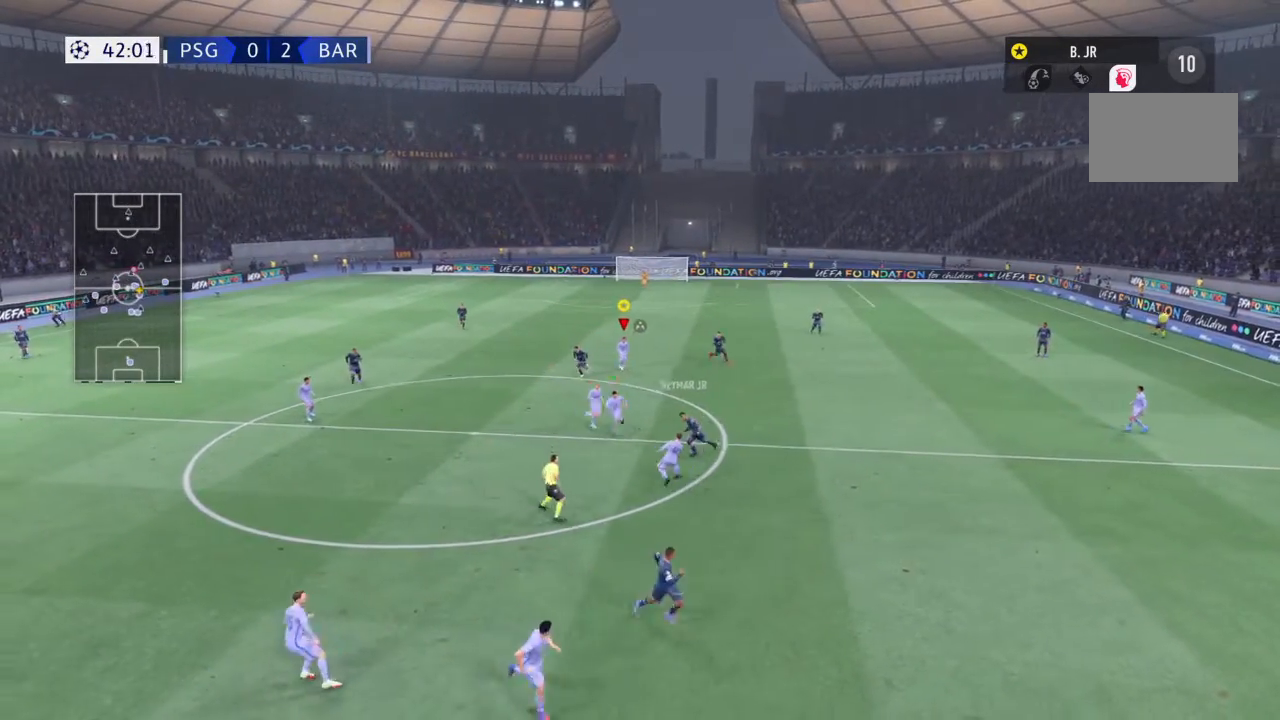
{"buttons": ["L1", "R1"], "left_stick": "center", "right_stick": "center"}
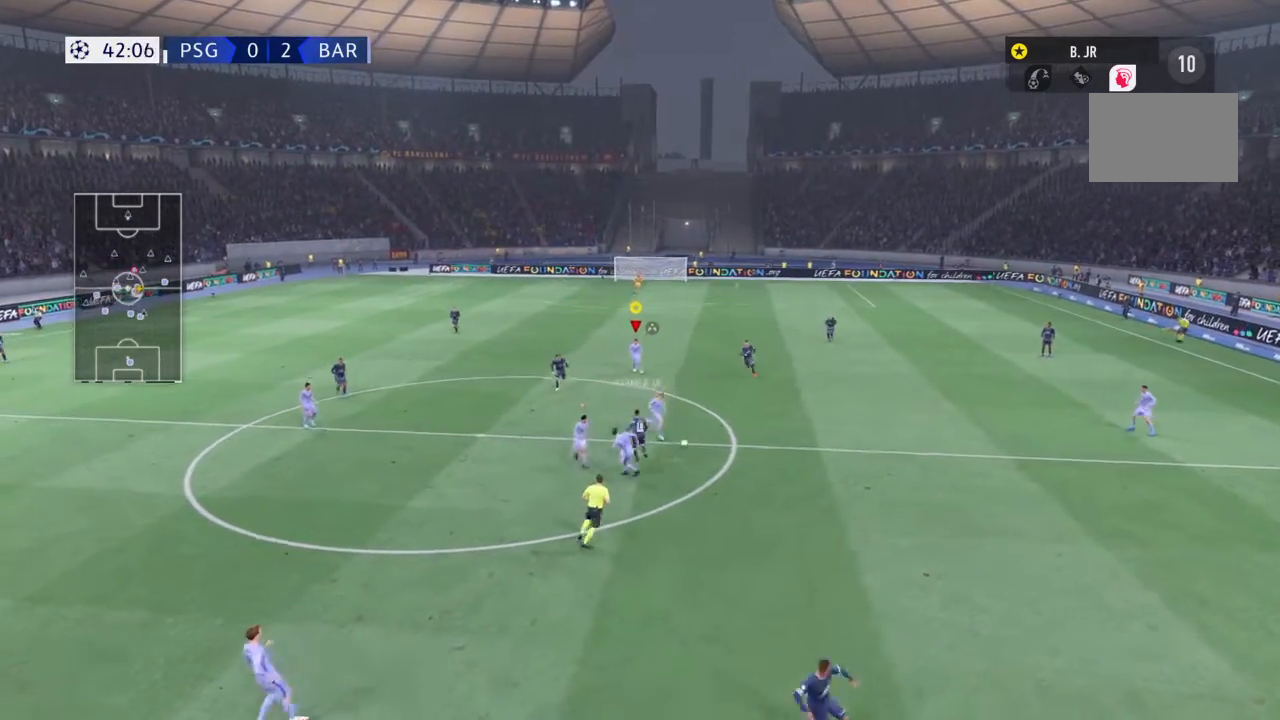
{"buttons": ["L1", "R1"], "left_stick": "center", "right_stick": "center", "events": []}
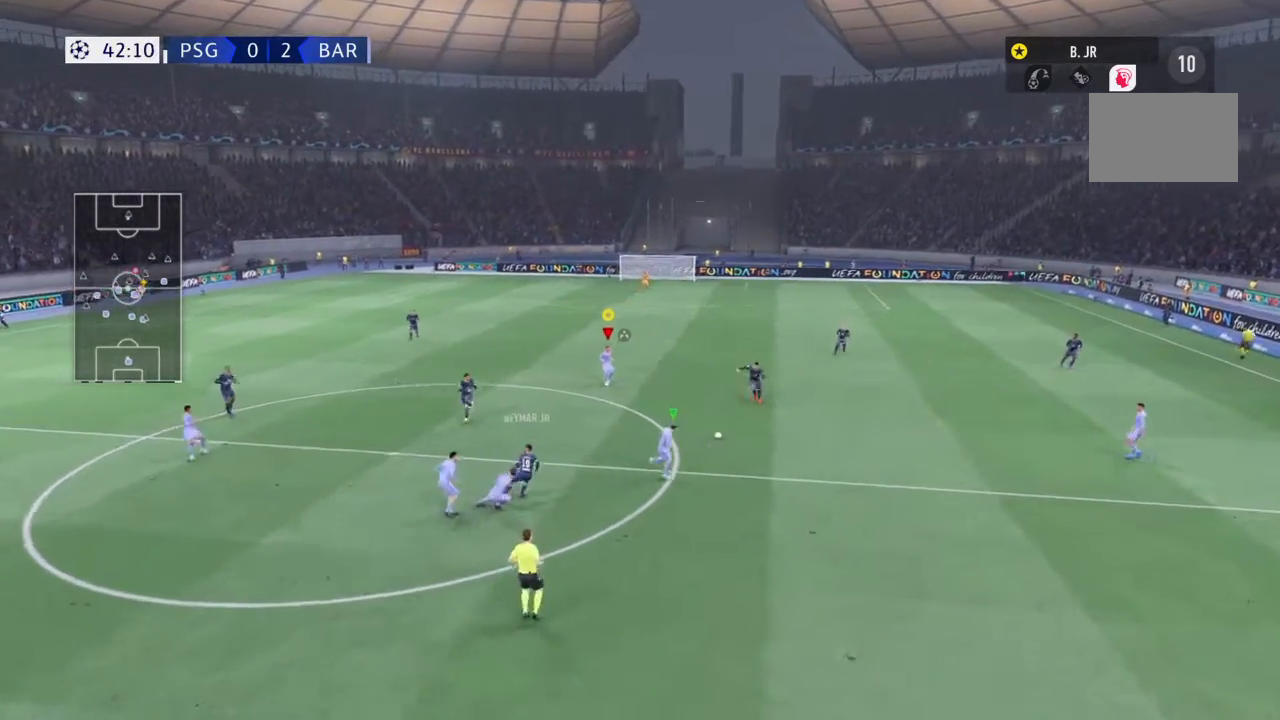
{"buttons": ["L1", "L2", "R1"], "left_stick": "down-right", "right_stick": "center", "events": [[167, "L1", "up"], [167, "R1", "up"], [167, "left_stick", "down-right"], [401, "L1", "down"], [401, "L2", "down"], [401, "R1", "down"]]}
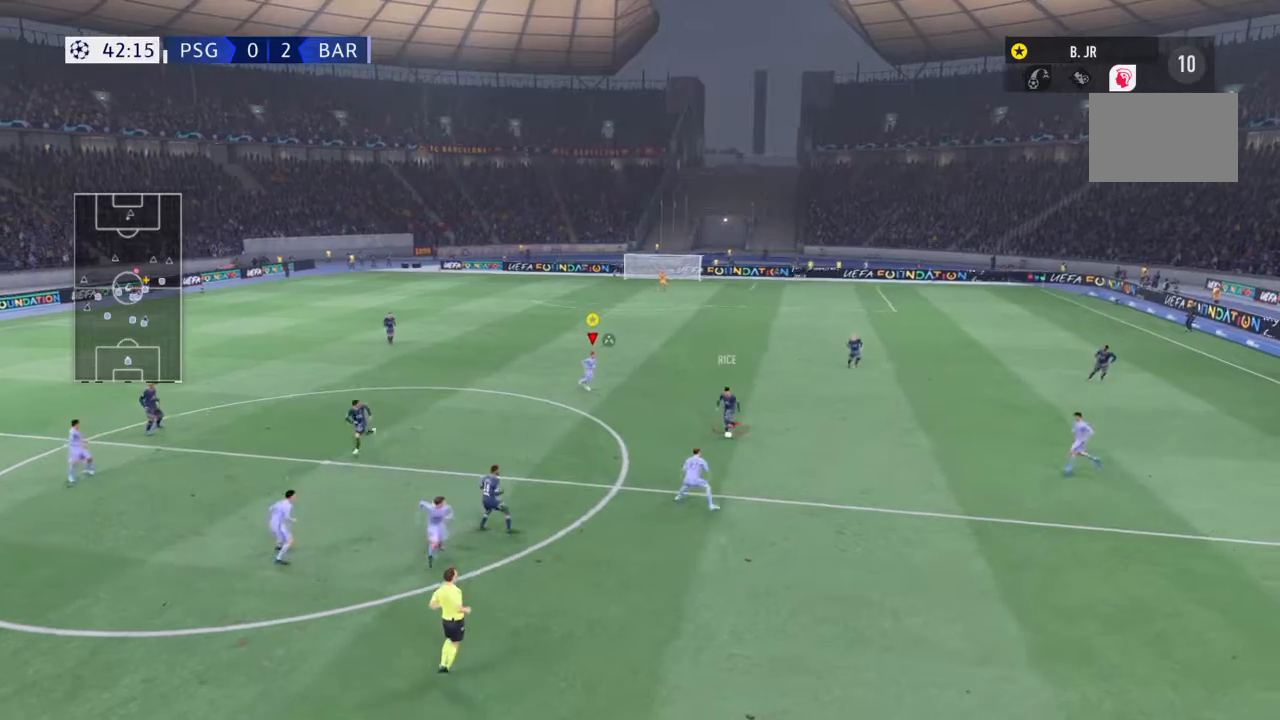
{"buttons": ["L1", "R1"], "left_stick": "down", "right_stick": "center", "events": [[300, "L2", "up"], [433, "left_stick", "down"]]}
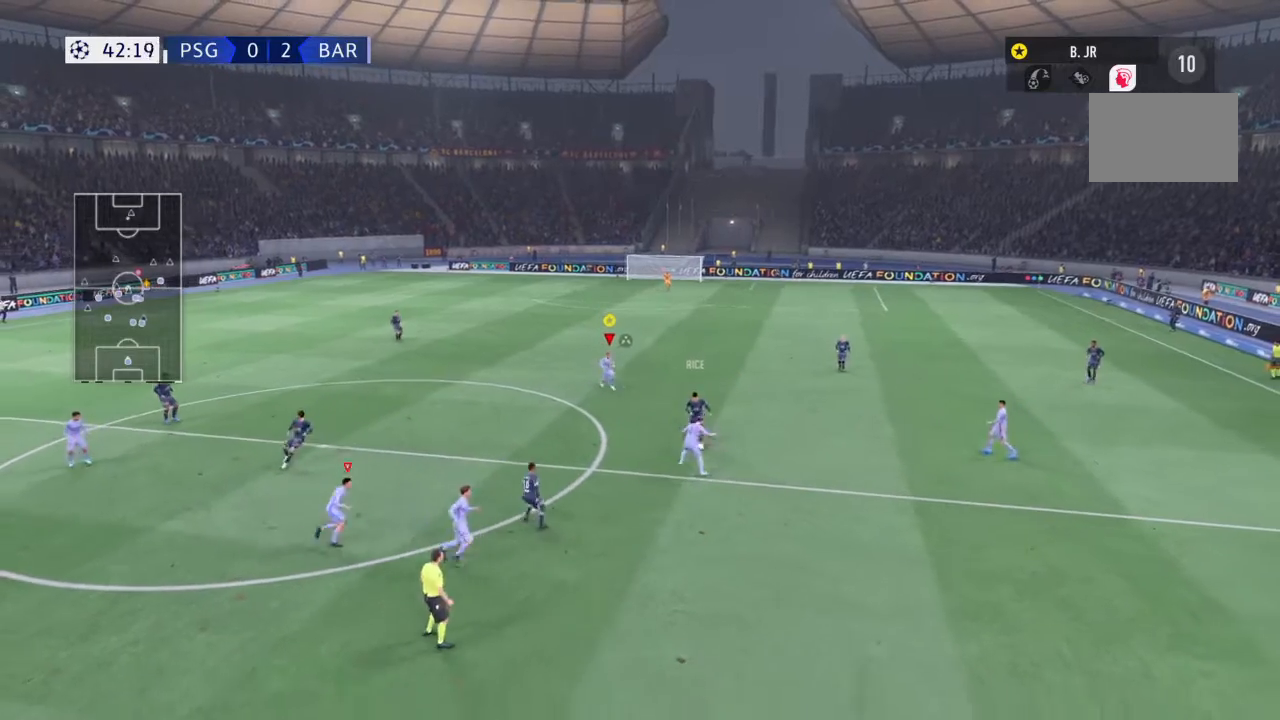
{"buttons": ["L1", "R1"], "left_stick": "up-right", "right_stick": "center", "events": [[167, "left_stick", "up-right"], [267, "left_stick", "down-right"], [467, "left_stick", "up-right"]]}
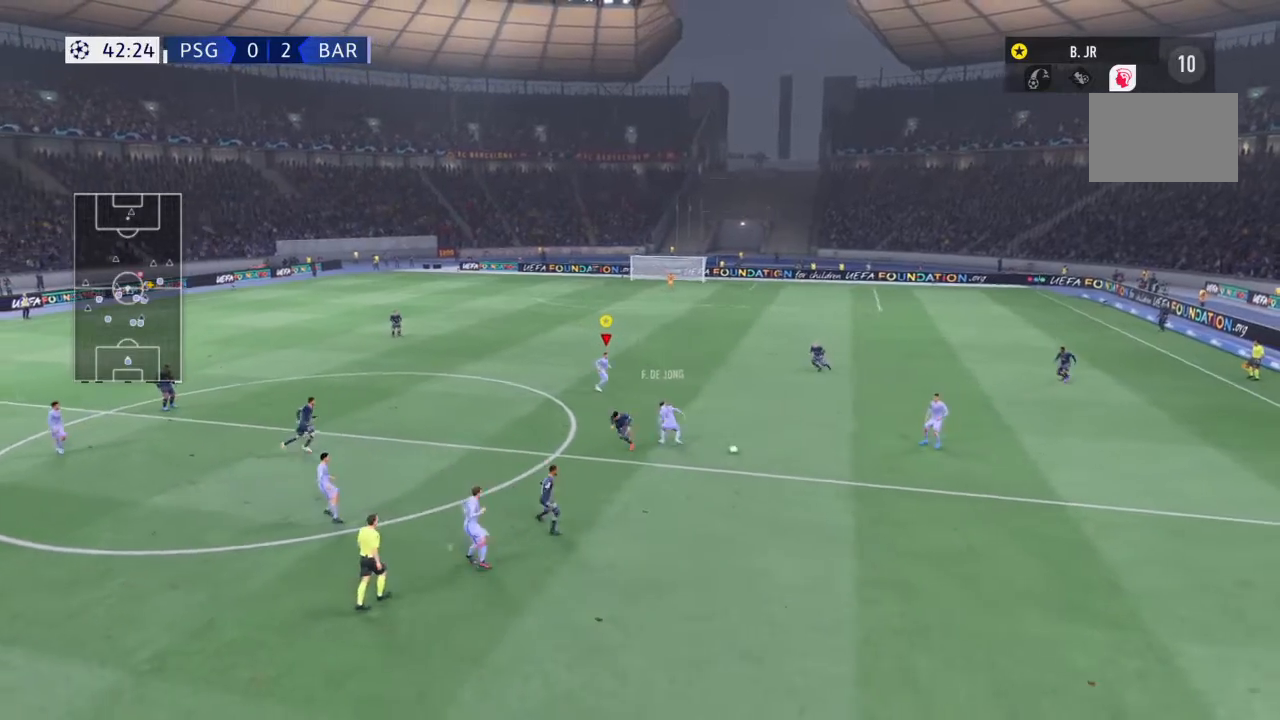
{"buttons": ["R2"], "left_stick": "left", "right_stick": "center", "events": [[33, "L1", "up"], [33, "R1", "up"], [133, "R2", "down"], [233, "left_stick", "up"], [400, "R2", "up"], [433, "R2", "down"], [433, "left_stick", "left"]]}
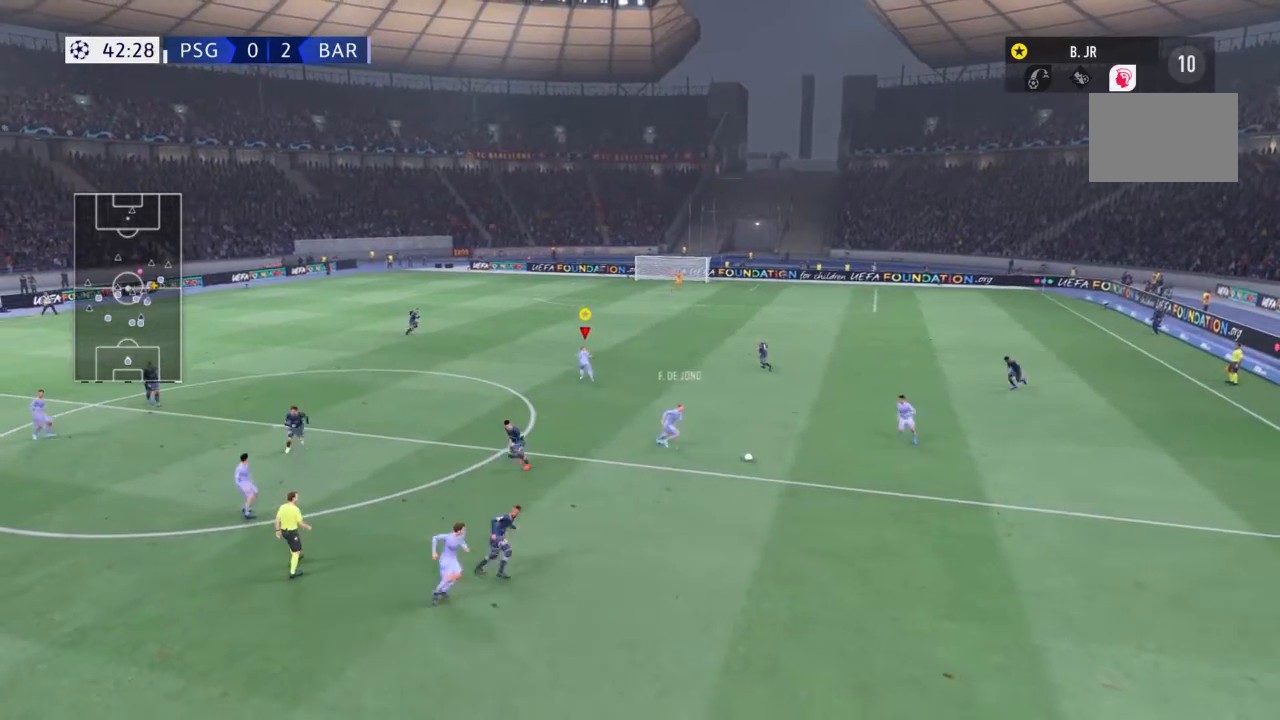
{"buttons": ["CROSS"], "left_stick": "right", "right_stick": "center", "events": [[33, "left_stick", "down-left"], [134, "R2", "up"], [267, "left_stick", "down-right"], [434, "left_stick", "right"], [501, "CROSS", "down"]]}
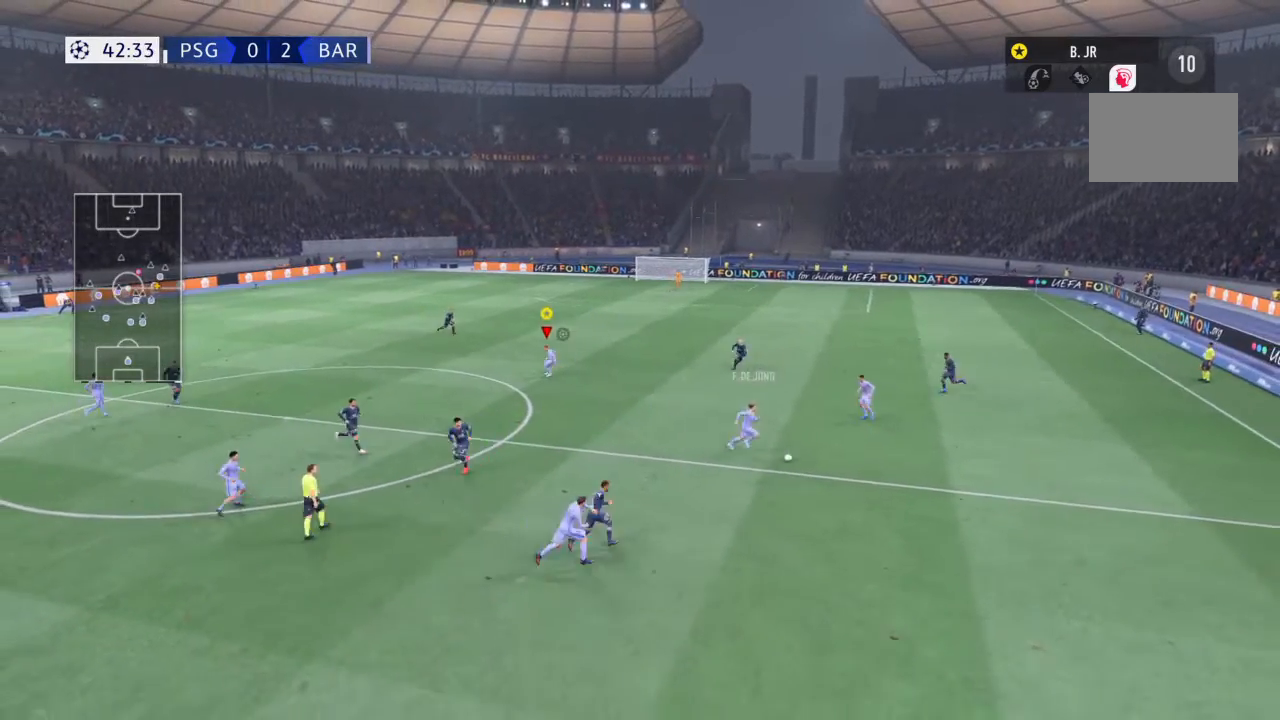
{"buttons": ["CROSS"], "left_stick": "right", "right_stick": "center", "events": [[33, "left_stick", "center"], [133, "left_stick", "right"], [166, "CROSS", "up"], [267, "left_stick", "down-right"], [433, "left_stick", "right"], [500, "CROSS", "down"]]}
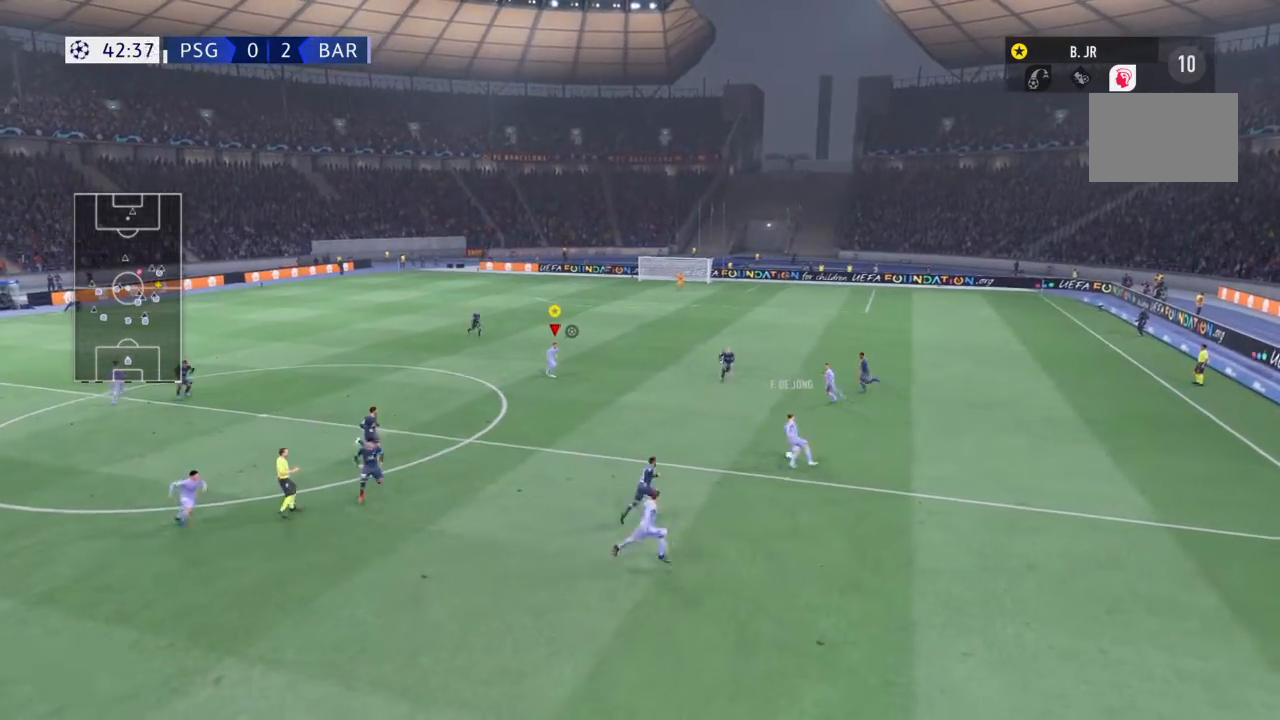
{"buttons": [], "left_stick": "up", "right_stick": "center", "events": [[100, "left_stick", "up-left"], [134, "CROSS", "up"], [200, "CROSS", "down"], [434, "CROSS", "up"], [434, "left_stick", "up"]]}
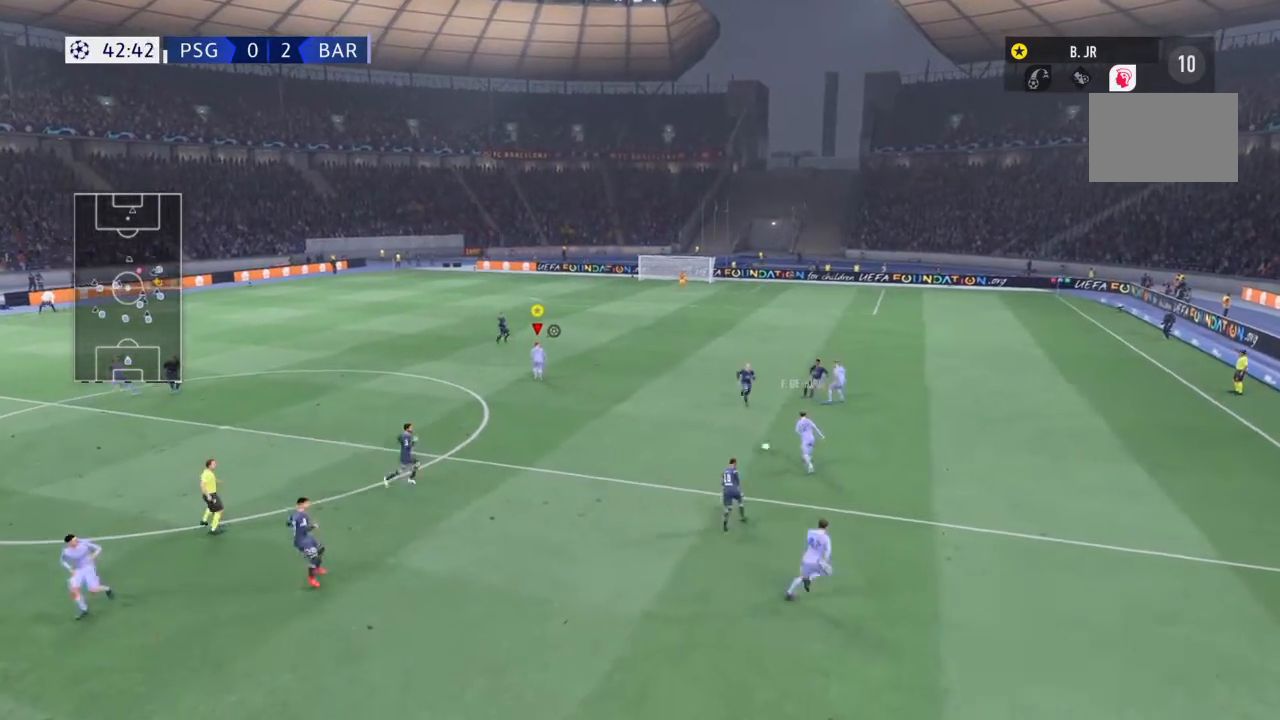
{"buttons": ["R2"], "left_stick": "up-left", "right_stick": "center", "events": [[66, "R2", "down"], [300, "R2", "up"], [367, "R2", "down"], [433, "left_stick", "up-left"]]}
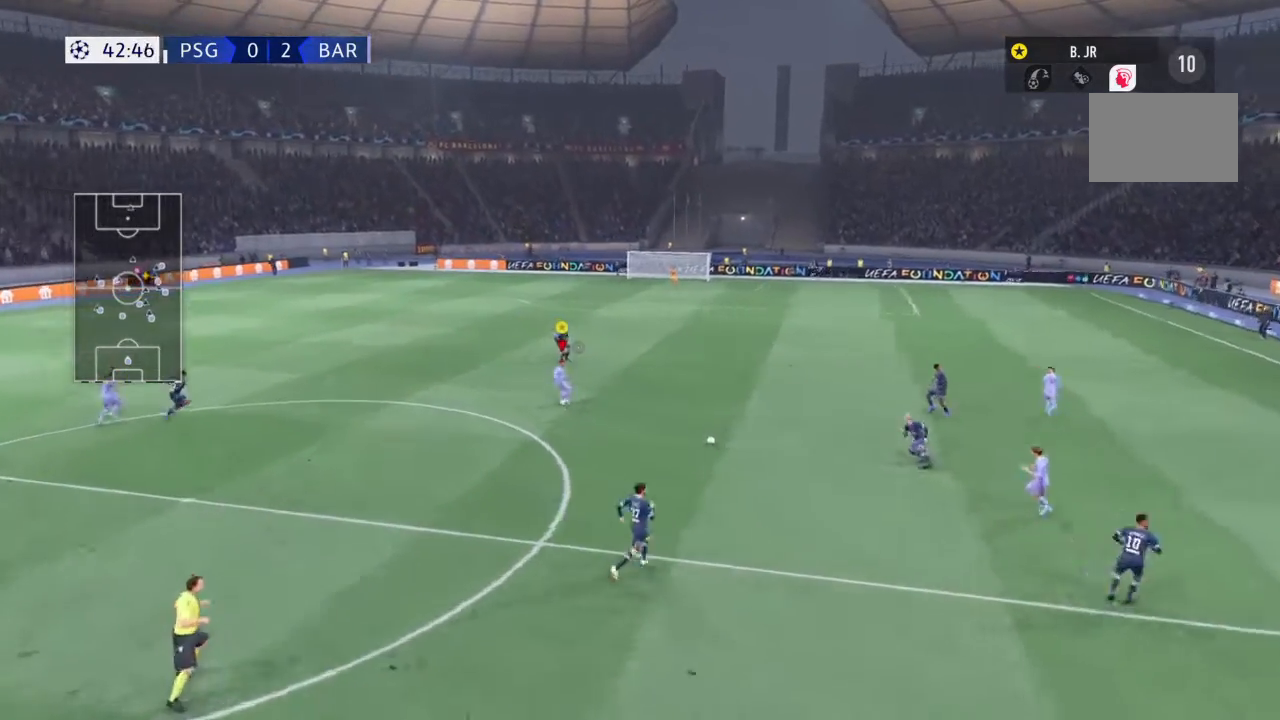
{"buttons": ["R2"], "left_stick": "up", "right_stick": "center", "events": [[33, "R2", "up"], [100, "R2", "down"], [267, "left_stick", "up"]]}
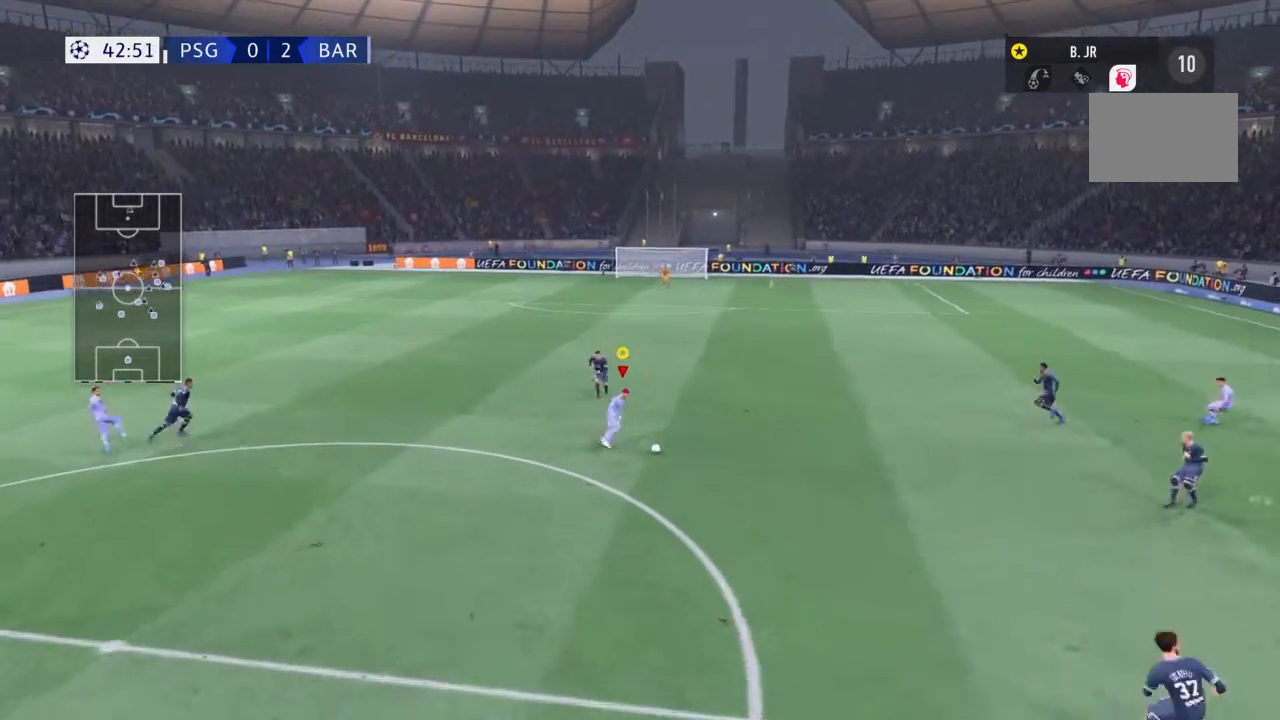
{"buttons": ["R2"], "left_stick": "right", "right_stick": "center", "events": [[66, "R2", "up"], [166, "left_stick", "up-right"], [433, "R2", "down"], [467, "left_stick", "right"]]}
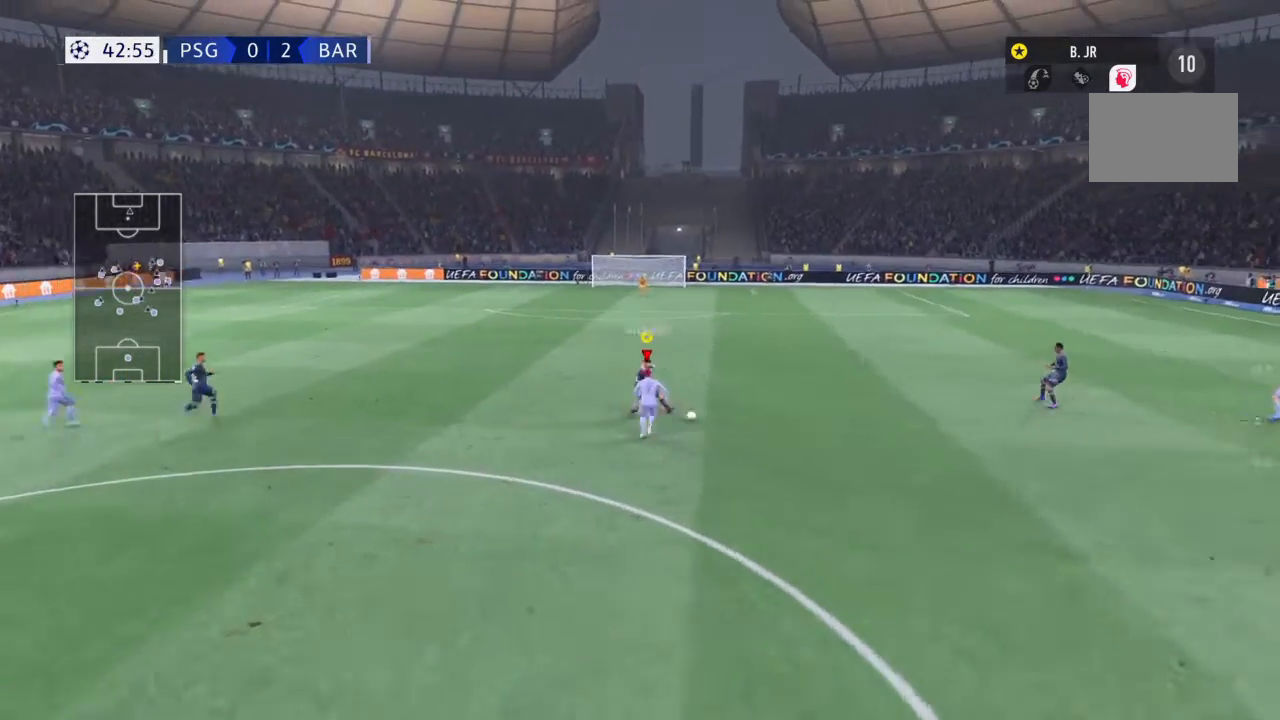
{"buttons": ["R2"], "left_stick": "down-right", "right_stick": "center", "events": [[267, "left_stick", "up-right"], [367, "R2", "up"], [400, "R2", "down"], [501, "left_stick", "down-right"]]}
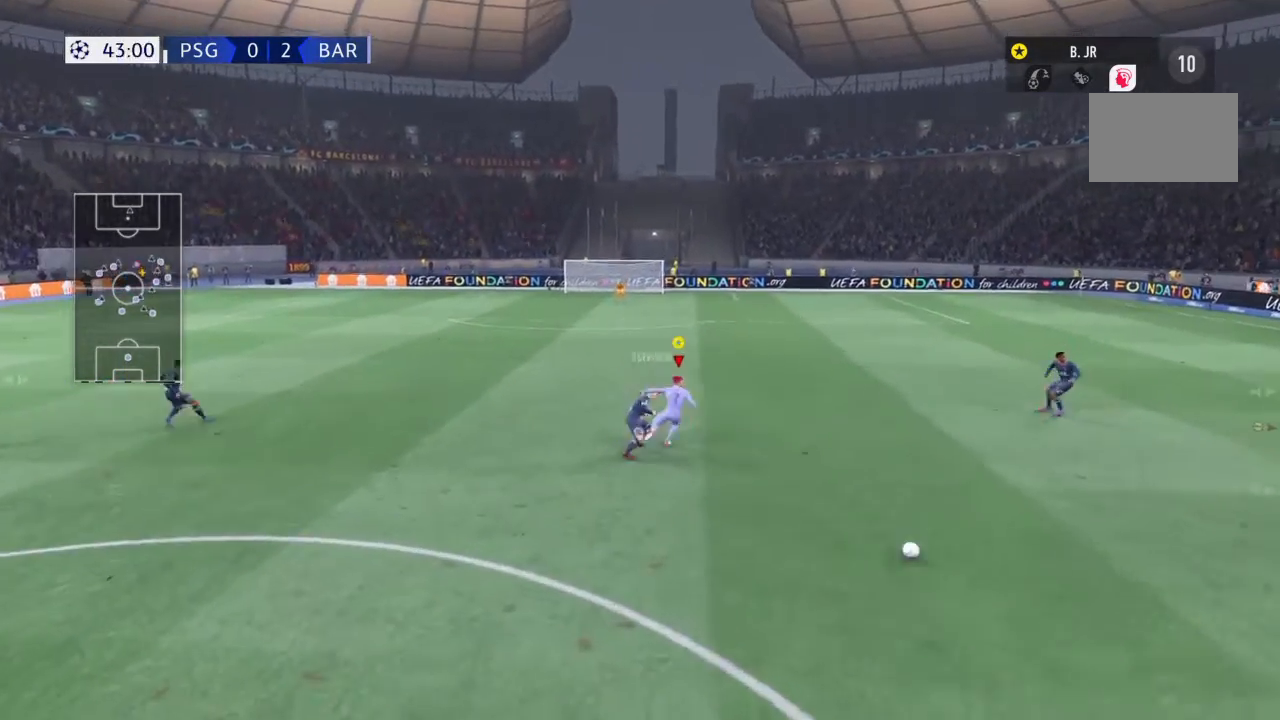
{"buttons": ["R2"], "left_stick": "down-right", "right_stick": "center", "events": [[133, "R2", "up"], [200, "R2", "down"], [367, "R2", "up"], [467, "R2", "down"]]}
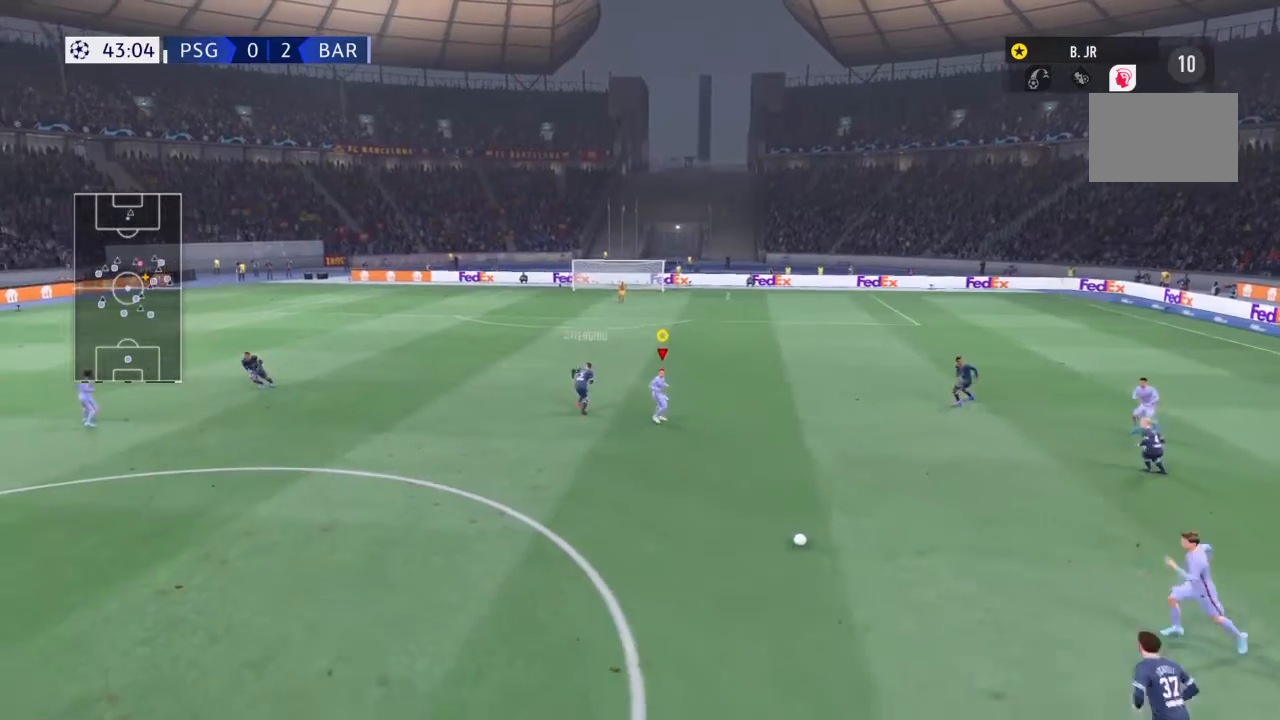
{"buttons": [], "left_stick": "center", "right_stick": "center", "events": [[200, "R2", "up"], [234, "left_stick", "down"], [434, "left_stick", "center"]]}
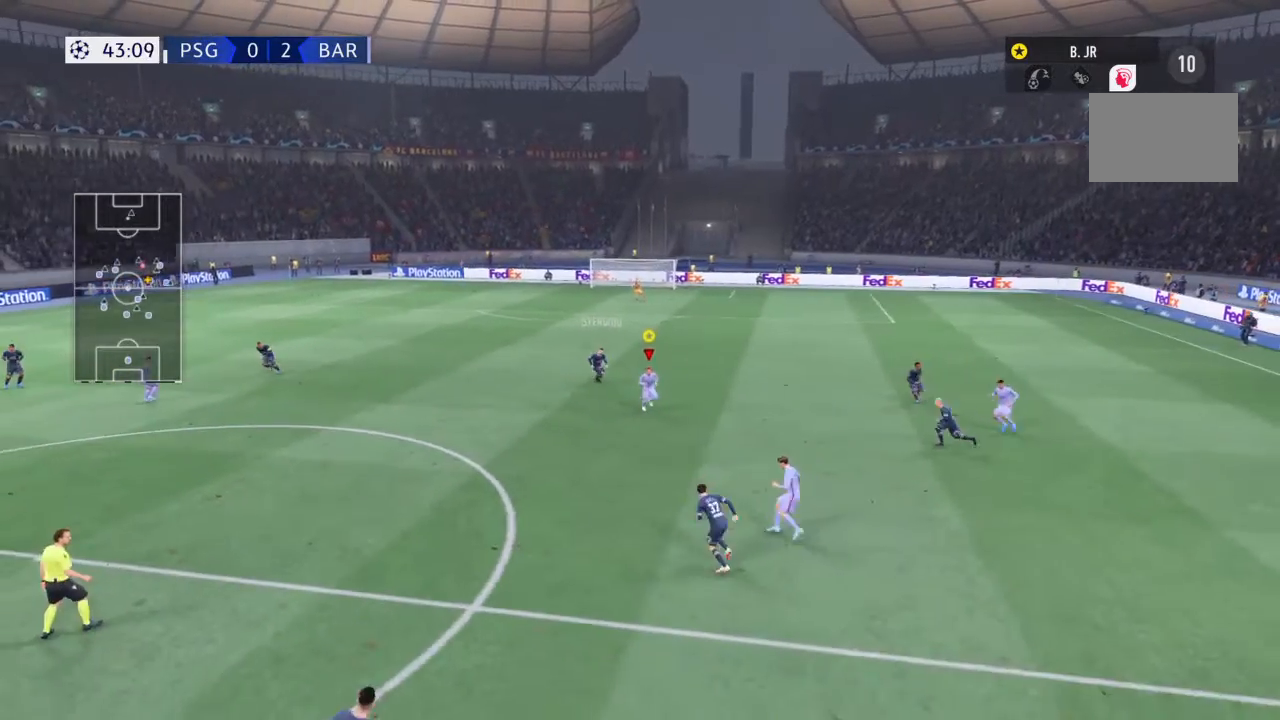
{"buttons": ["L1"], "left_stick": "center", "right_stick": "center", "events": [[33, "L1", "down"]]}
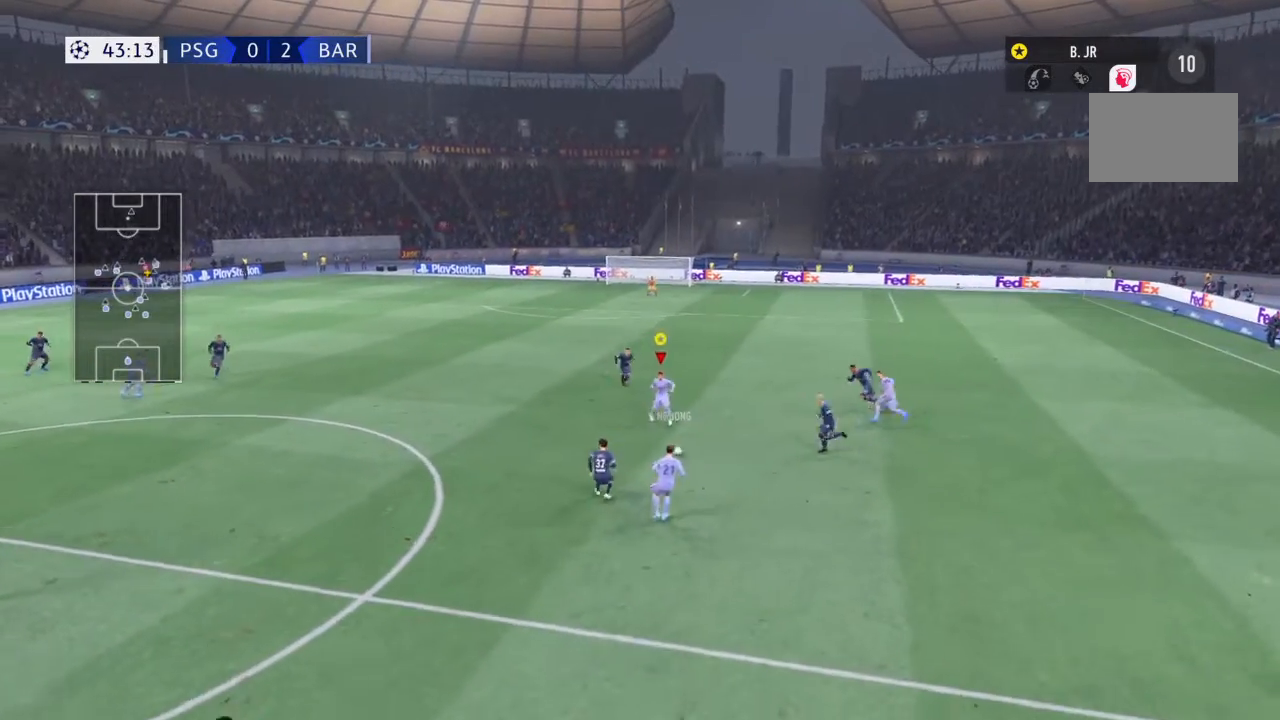
{"buttons": ["R2"], "left_stick": "left", "right_stick": "center", "events": [[267, "left_stick", "down-left"], [334, "L1", "up"], [334, "R2", "down"], [334, "left_stick", "left"]]}
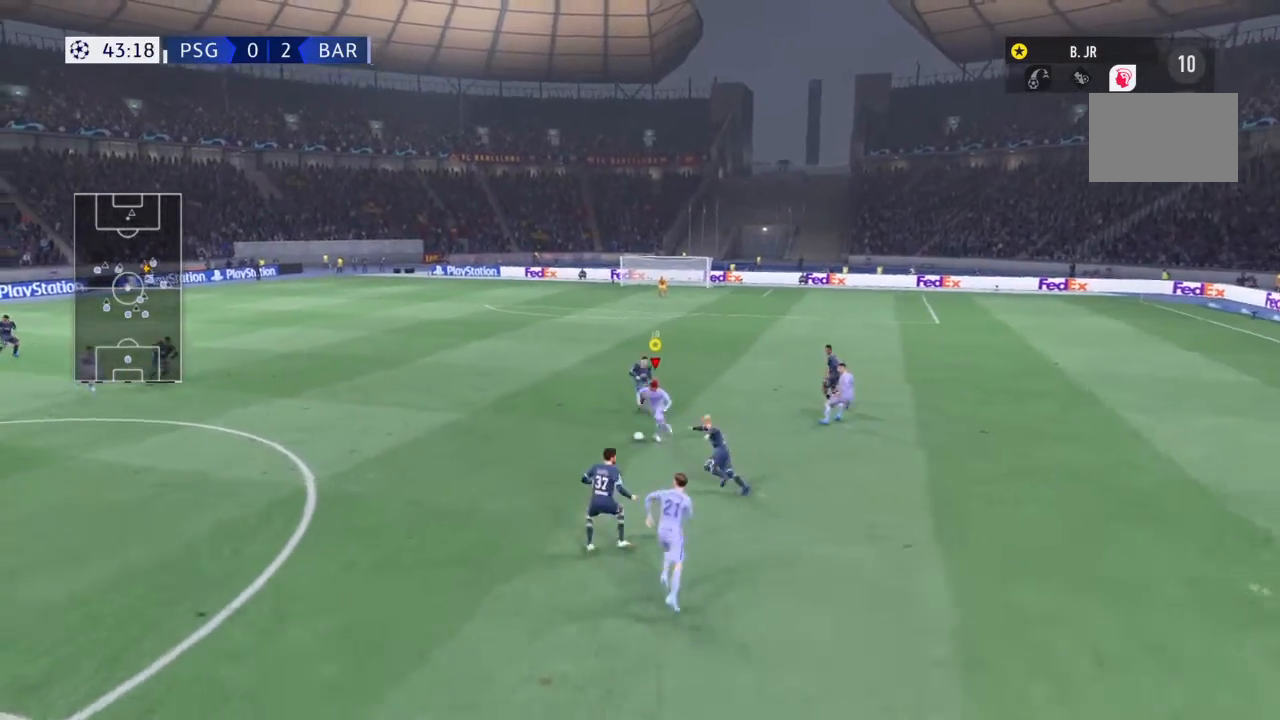
{"buttons": ["R2"], "left_stick": "left", "right_stick": "center", "events": []}
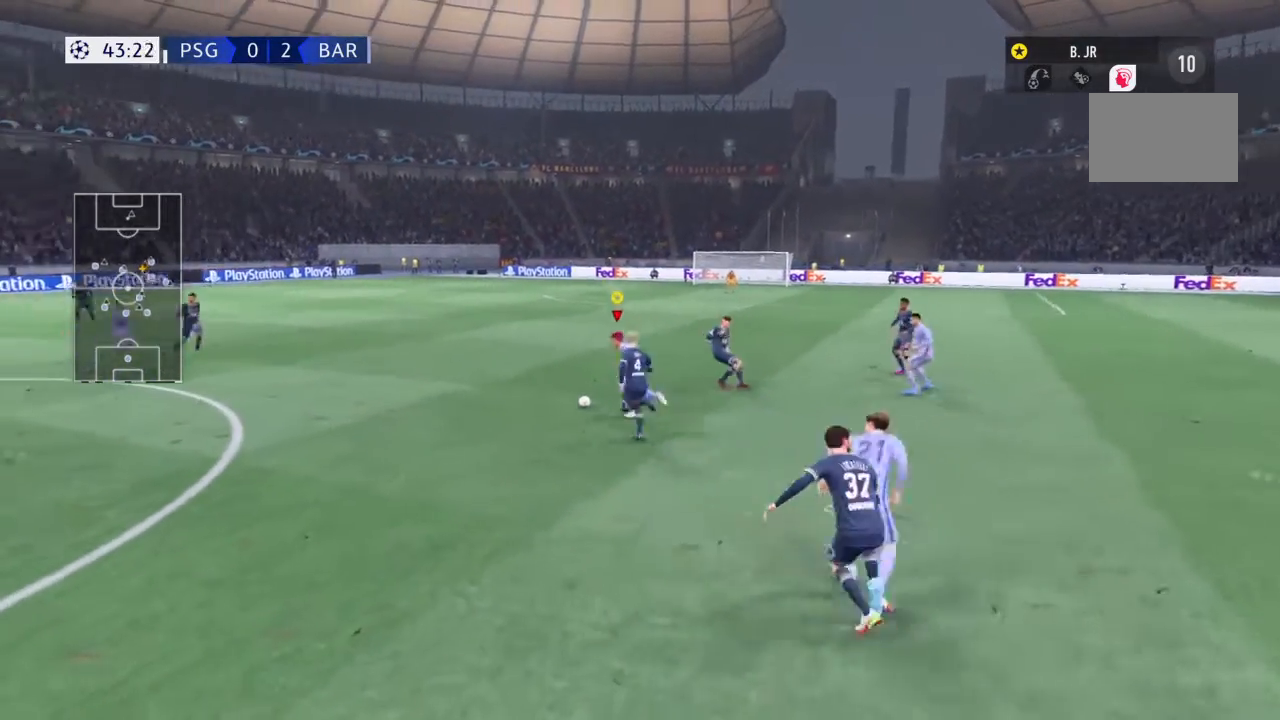
{"buttons": ["R2"], "left_stick": "up", "right_stick": "center", "events": [[33, "left_stick", "up-left"], [267, "left_stick", "up"]]}
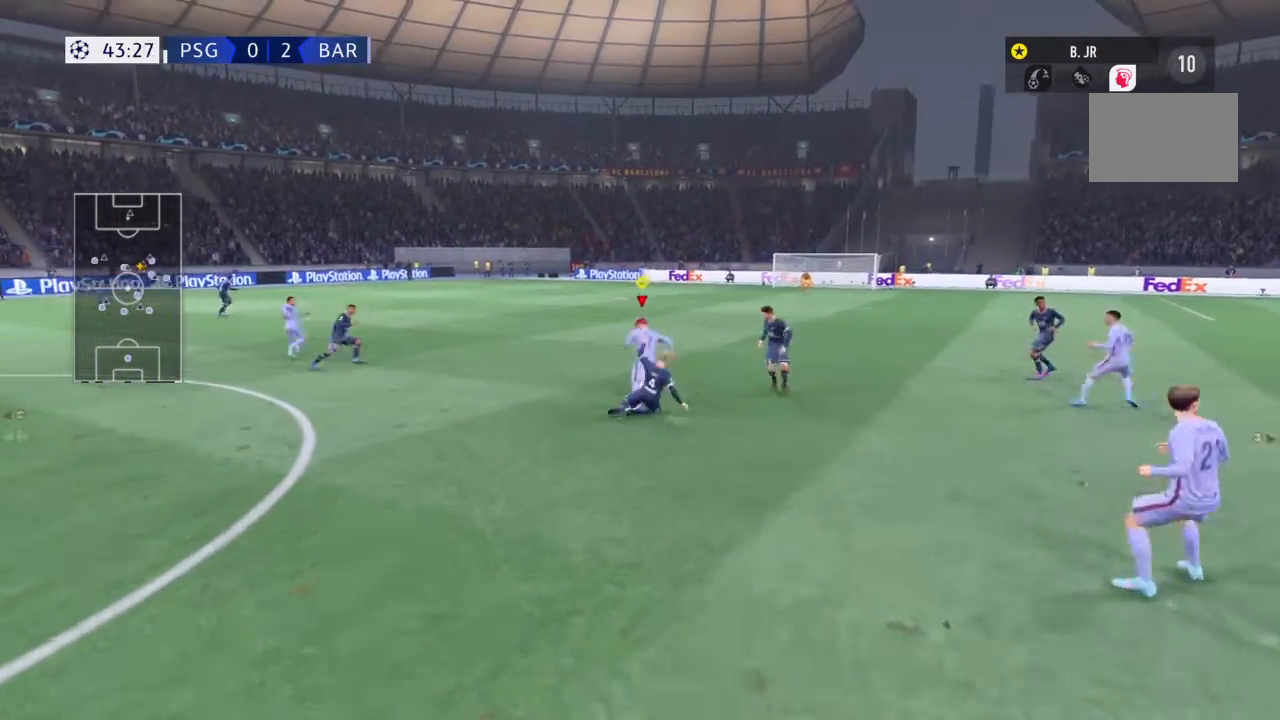
{"buttons": ["R2"], "left_stick": "up", "right_stick": "center", "events": []}
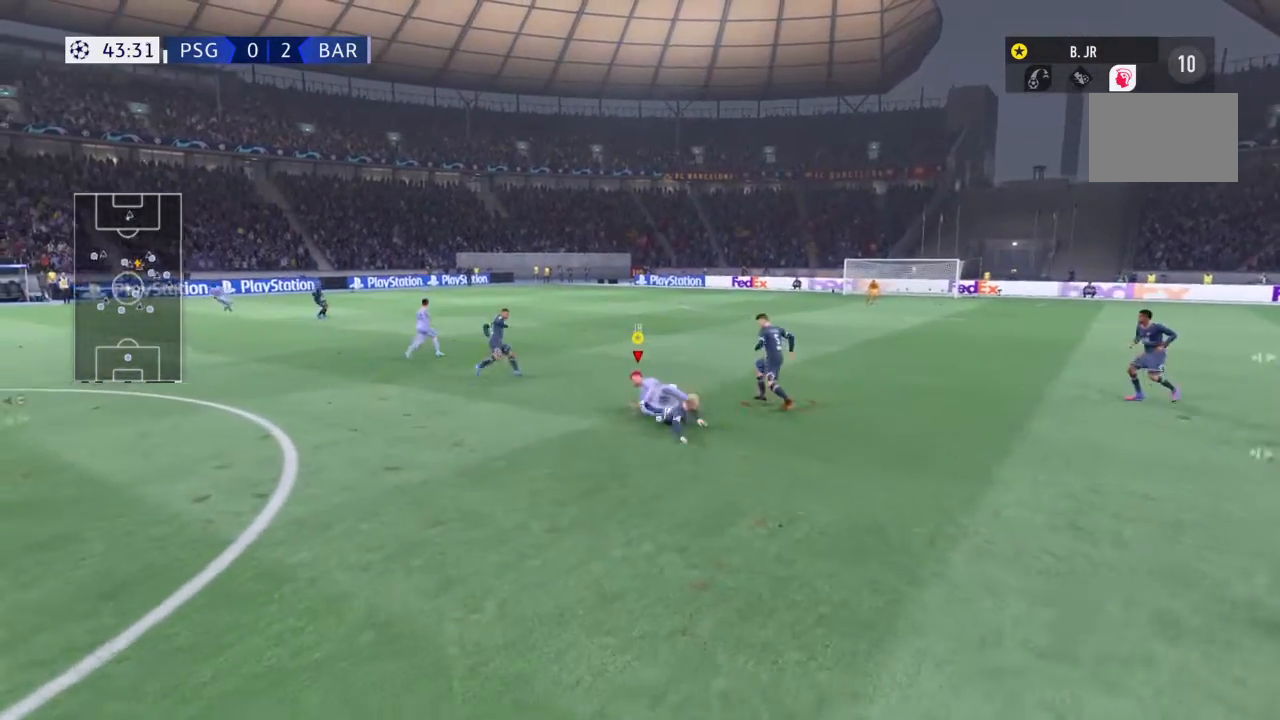
{"buttons": ["R2"], "left_stick": "up-right", "right_stick": "center", "events": [[267, "left_stick", "up-right"]]}
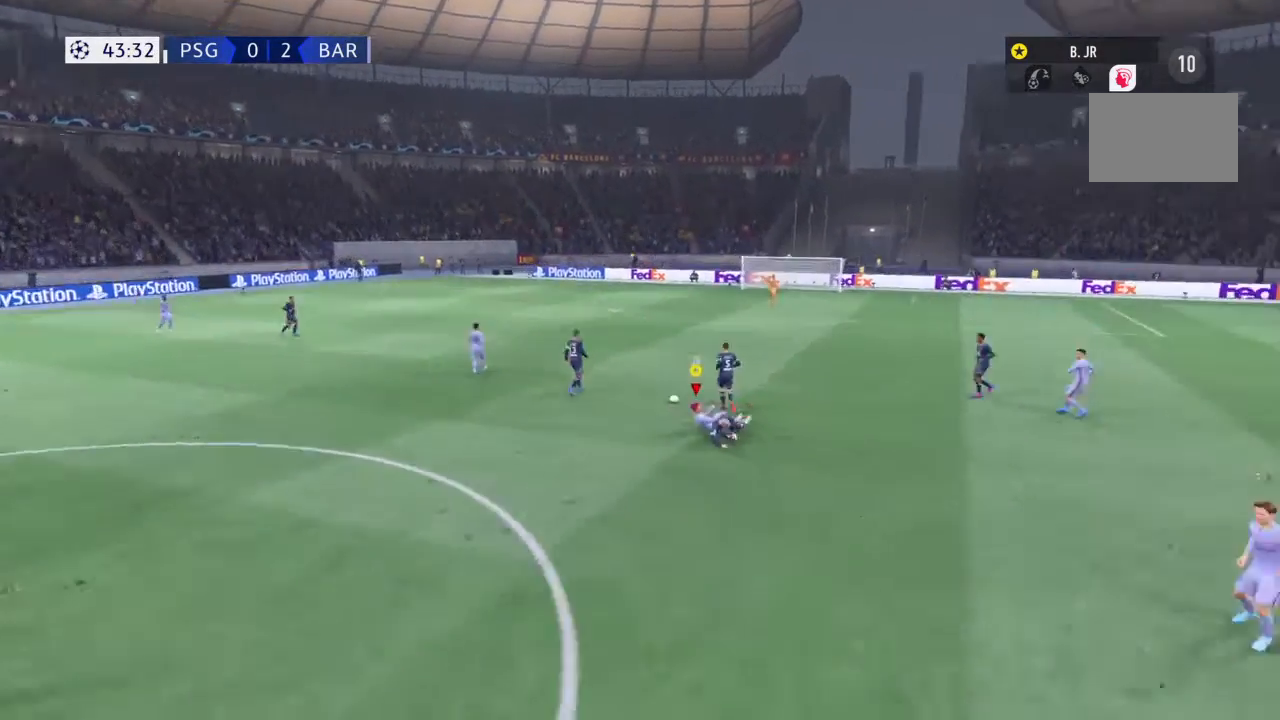
{"buttons": [], "left_stick": "center", "right_stick": "center", "events": [[166, "left_stick", "center"], [200, "R2", "up"]]}
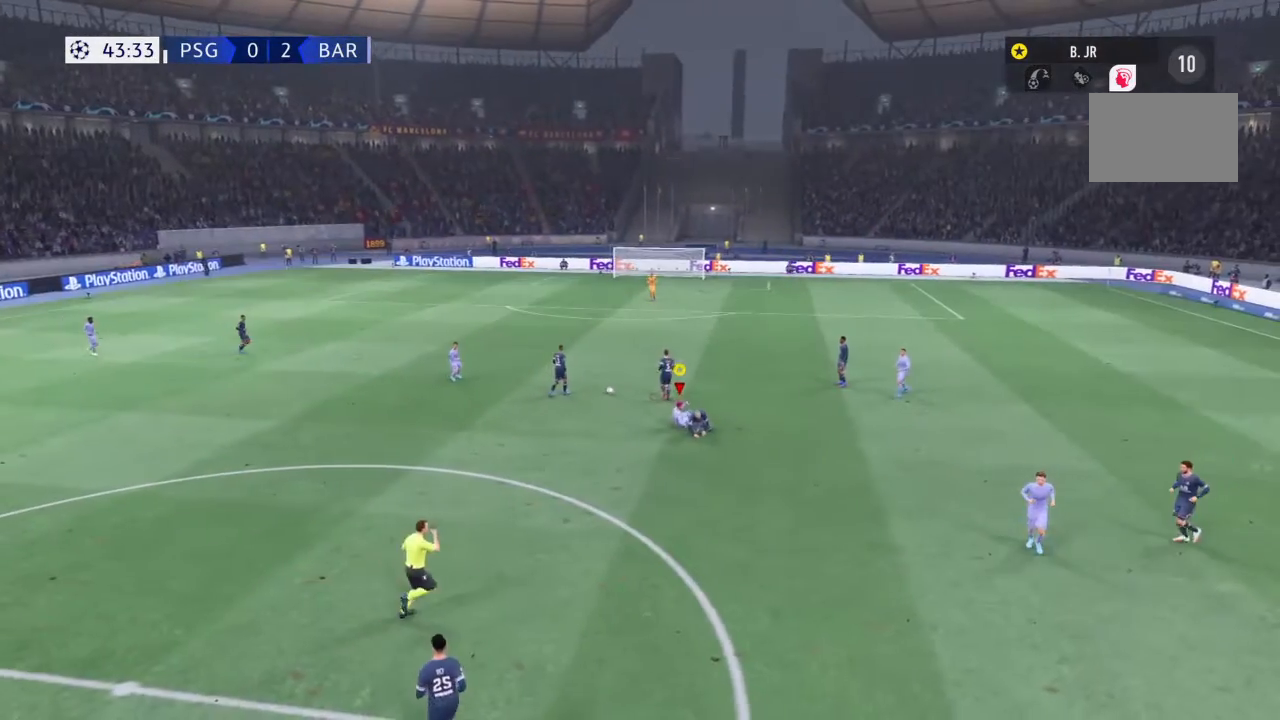
{"buttons": [], "left_stick": "center", "right_stick": "center", "events": []}